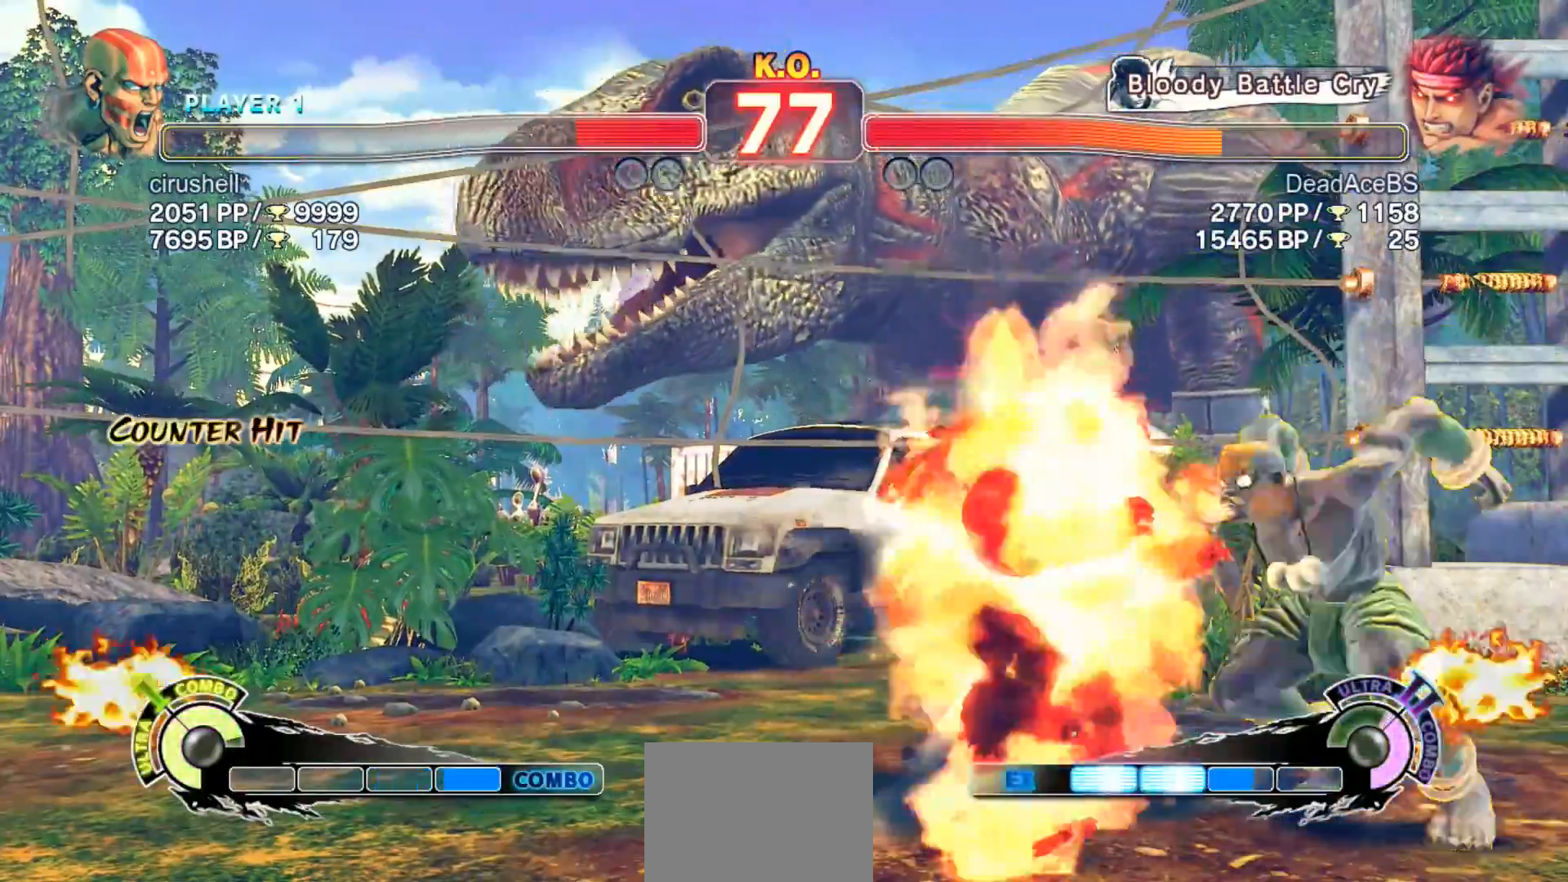
Gameplay with a controller (arcade stick); each line is a JSON object with the inputs held at the frame after it. "events" lists button and stick changes between this image and that frame as [ms after this image, input, new state], when the widget could be followed in between. Not read: HP L3 MK MP R3.
{"buttons": ["TRIANGLE", "R1"], "left_stick": "center", "events": [[17, "TRIANGLE", "up"], [17, "left_stick", "down-right"], [100, "left_stick", "center"], [167, "left_stick", "left"], [467, "R1", "down"], [467, "TRIANGLE", "down"], [467, "left_stick", "center"]]}
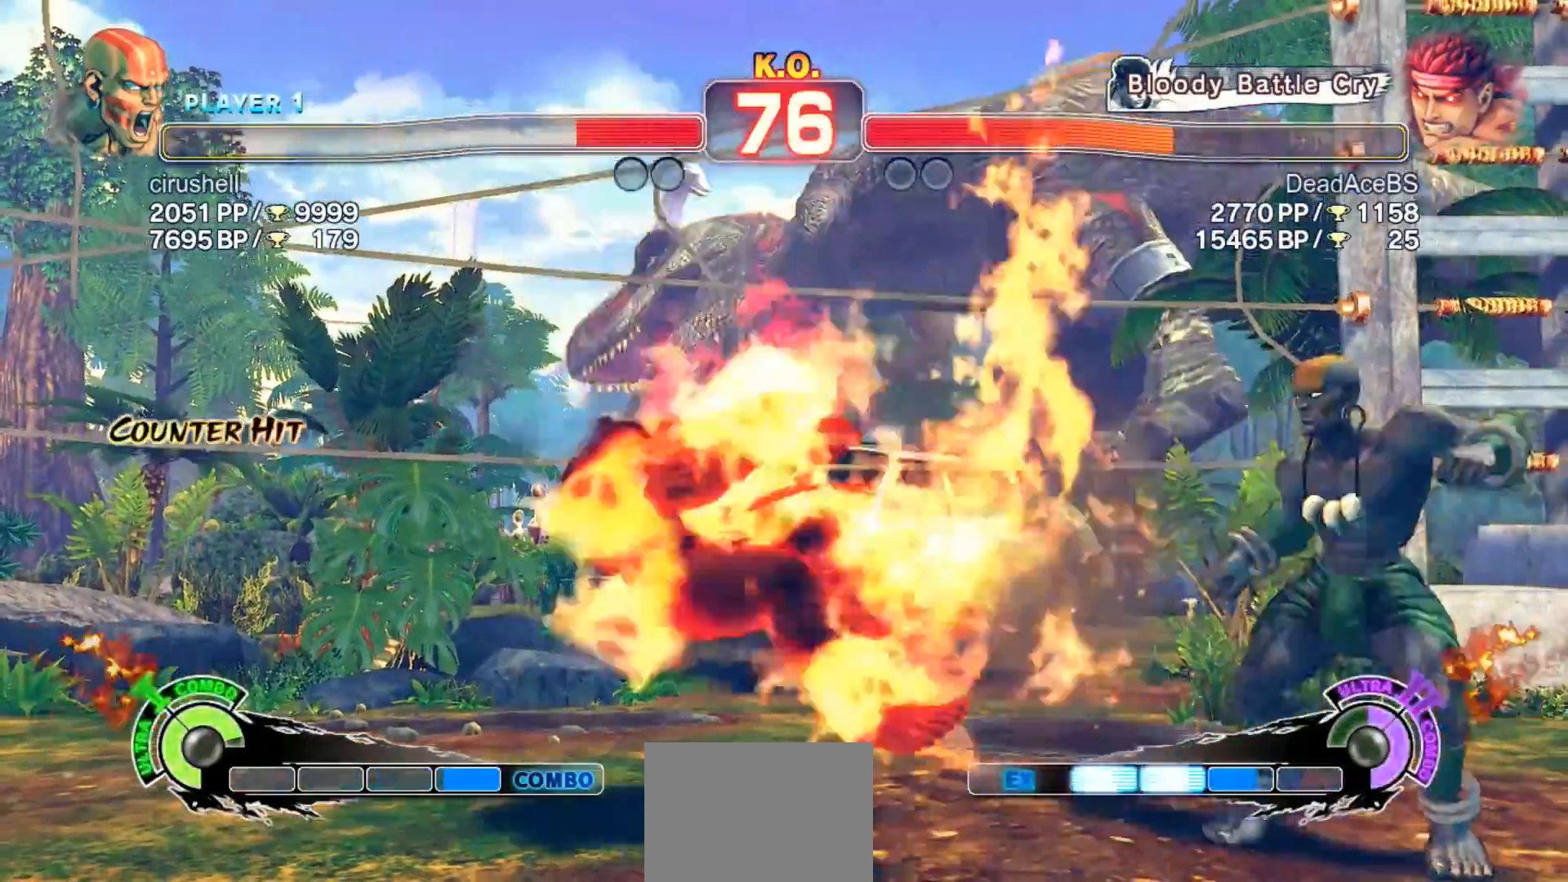
{"buttons": [], "left_stick": "center", "events": [[33, "SQUARE", "down"], [33, "left_stick", "down-right"], [67, "R1", "up"], [67, "TRIANGLE", "up"], [100, "left_stick", "left"], [133, "SQUARE", "up"], [167, "R1", "down"], [200, "TRIANGLE", "down"], [200, "left_stick", "down-right"], [233, "SQUARE", "down"], [267, "left_stick", "left"], [333, "R1", "up"], [333, "TRIANGLE", "up"], [367, "SQUARE", "up"], [367, "left_stick", "center"]]}
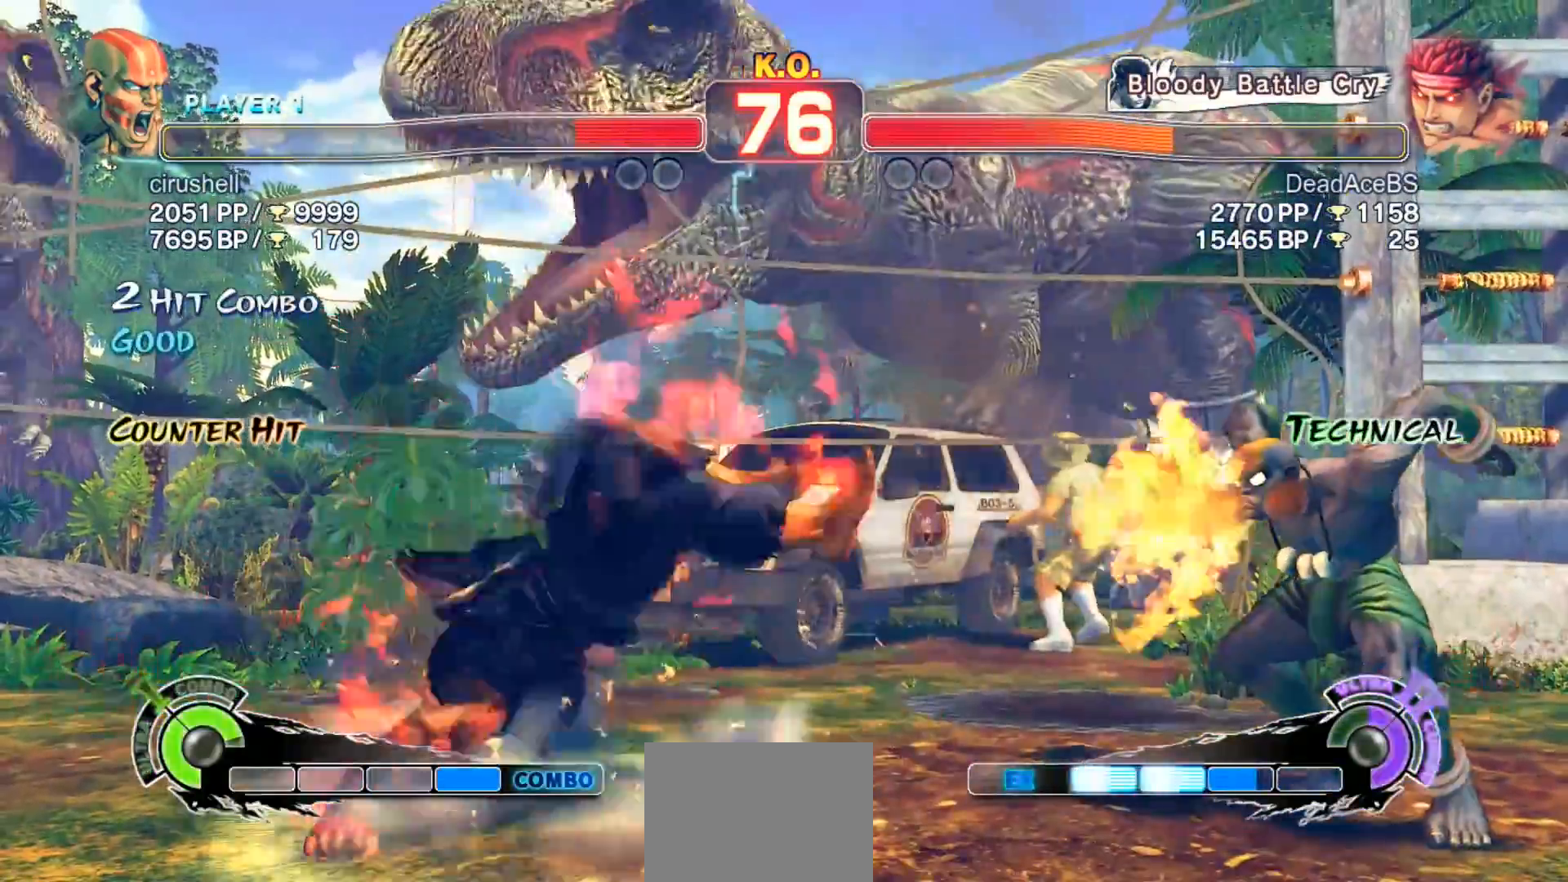
{"buttons": ["CIRCLE", "TRIANGLE"], "left_stick": "center", "events": [[133, "left_stick", "left"], [267, "left_stick", "center"], [333, "CIRCLE", "down"], [333, "TRIANGLE", "down"]]}
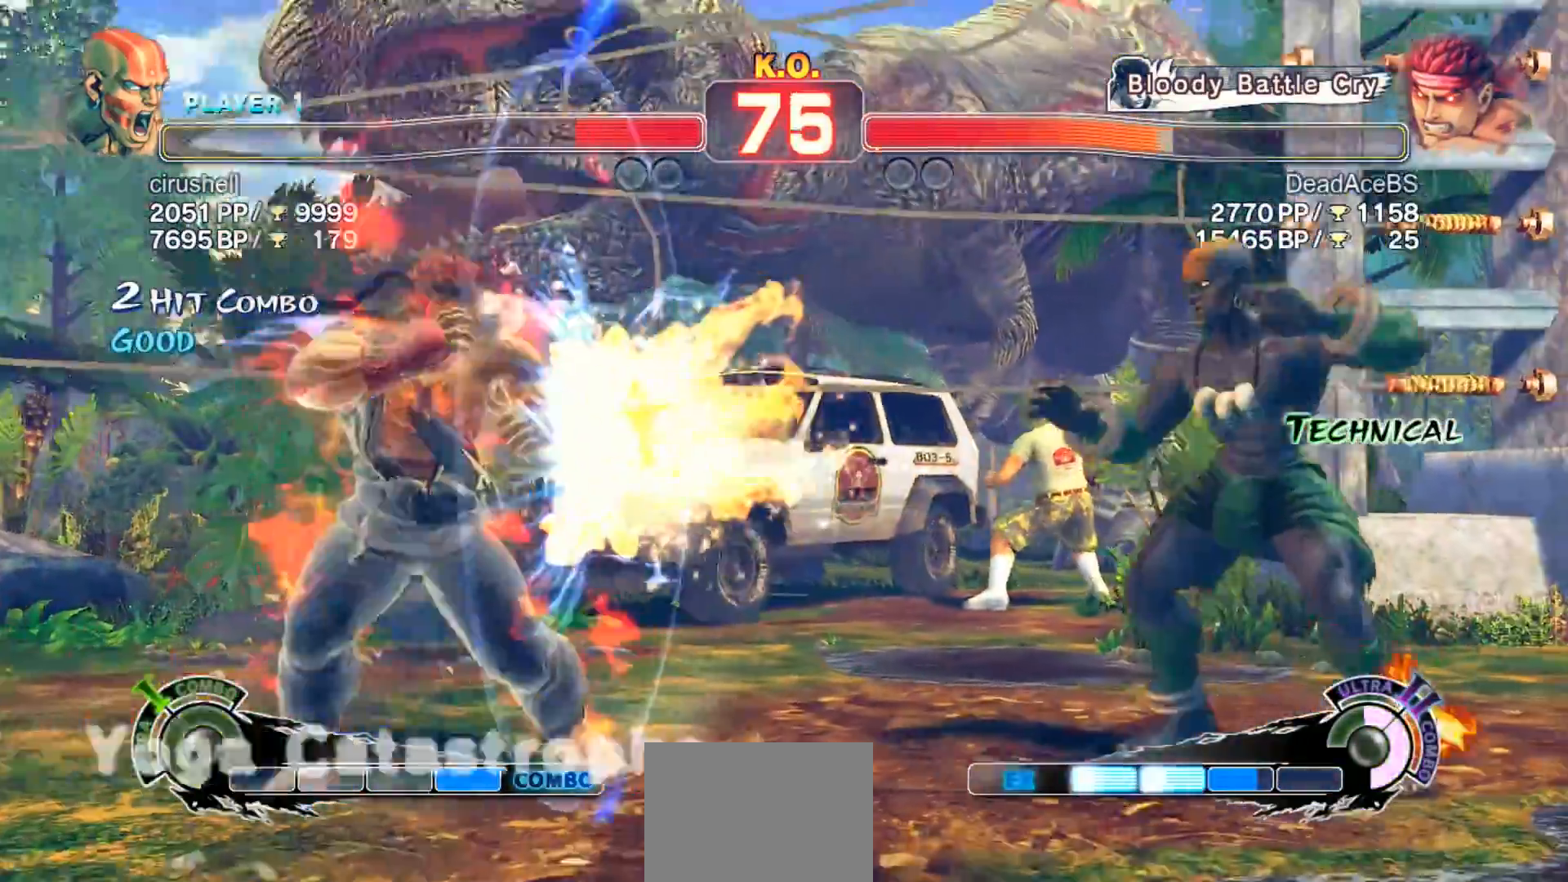
{"buttons": ["CIRCLE", "TRIANGLE"], "left_stick": "left", "events": [[450, "left_stick", "left"]]}
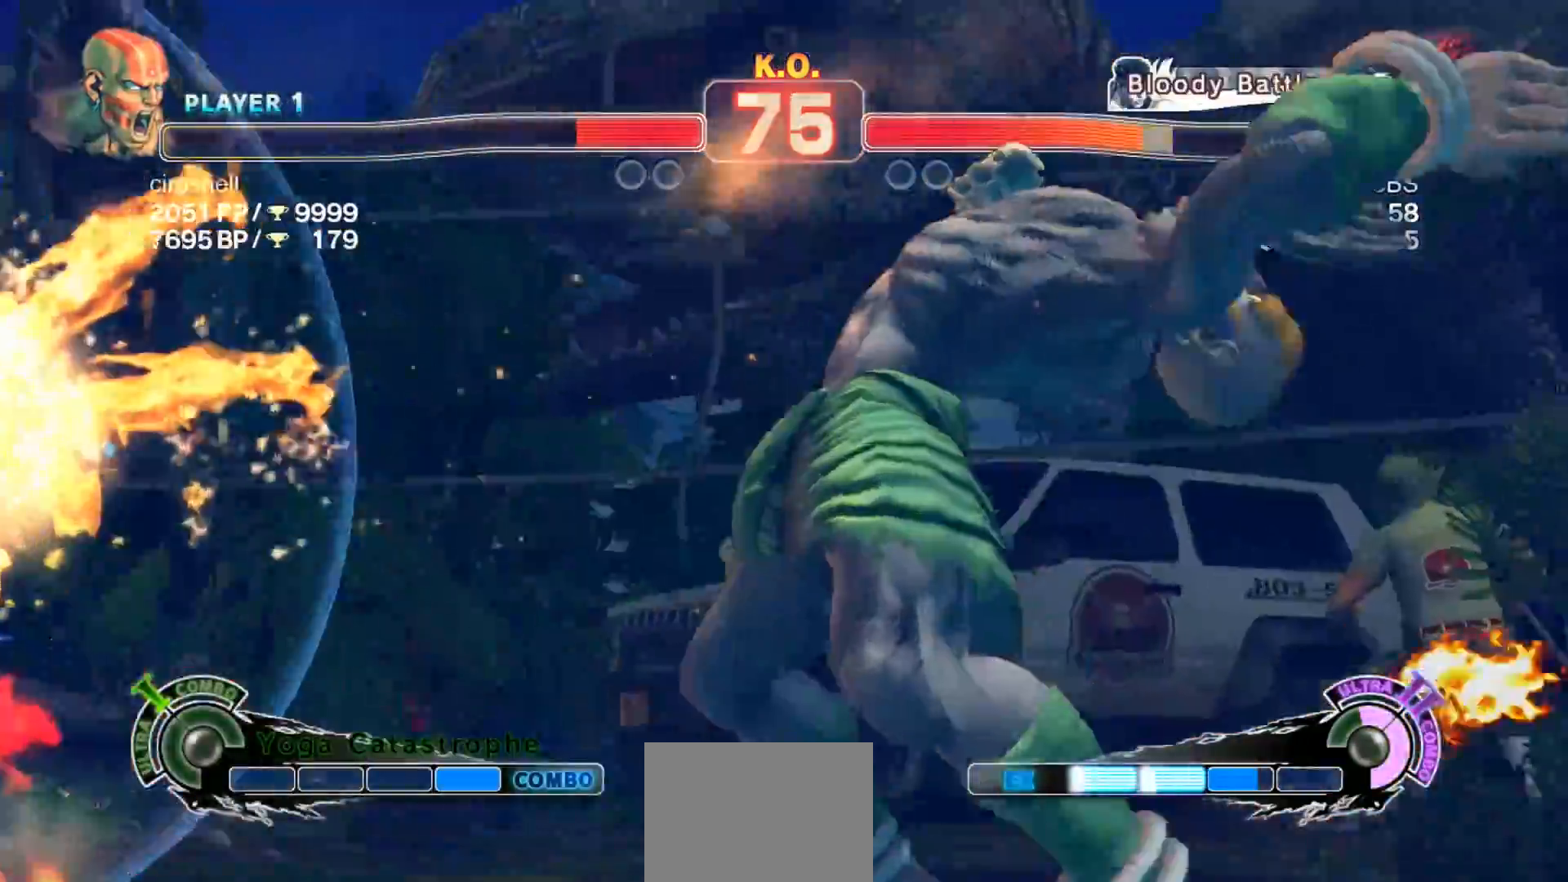
{"buttons": ["CIRCLE", "TRIANGLE"], "left_stick": "center", "events": [[17, "left_stick", "center"], [150, "left_stick", "left"], [217, "left_stick", "center"], [317, "left_stick", "left"], [417, "left_stick", "center"]]}
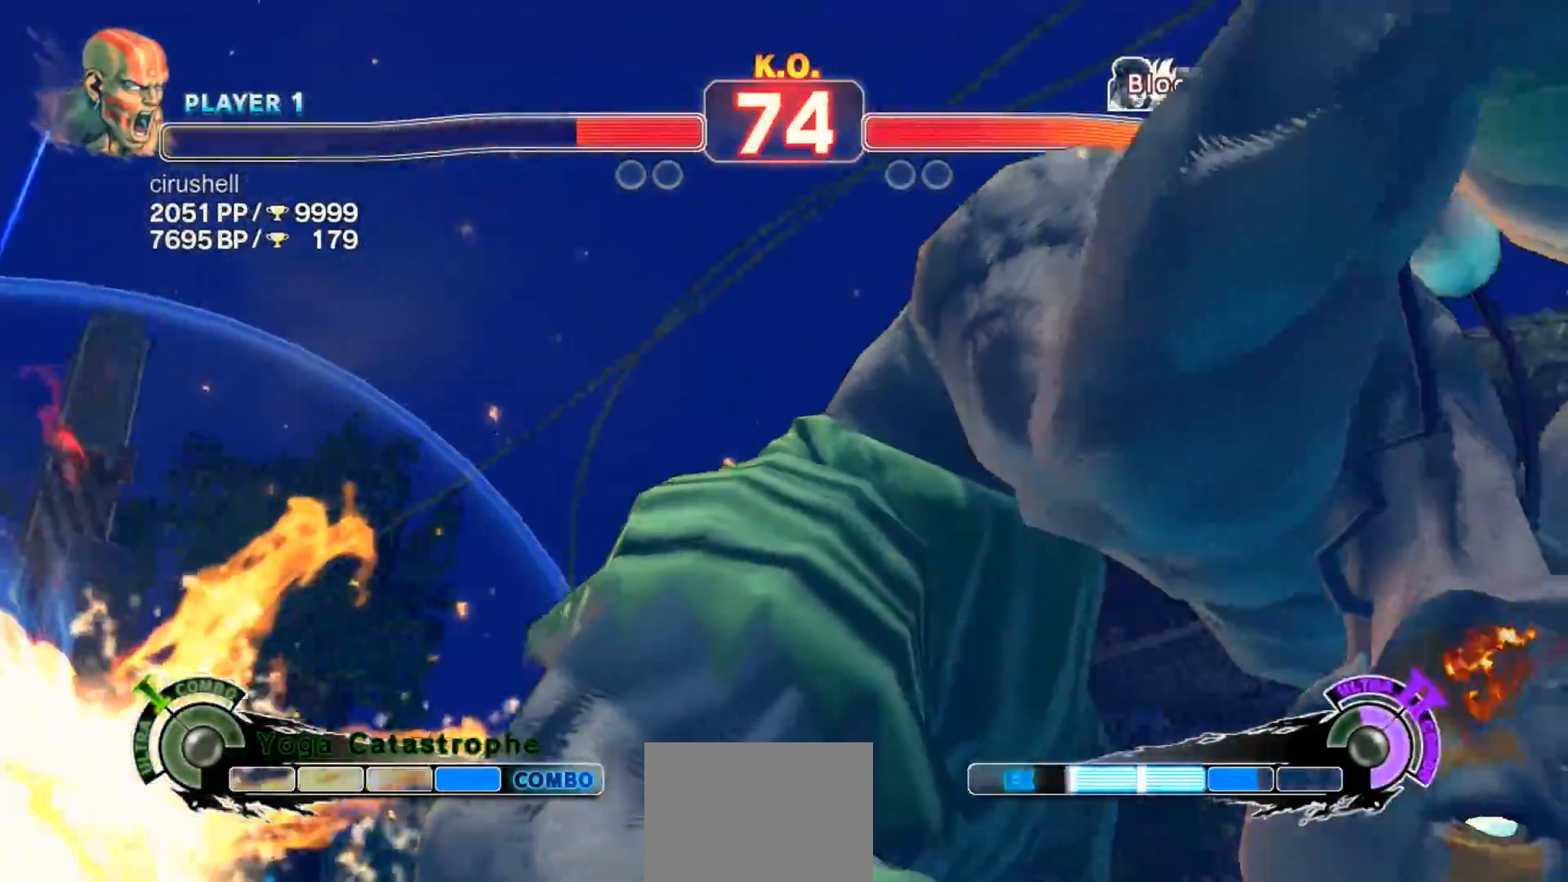
{"buttons": ["CIRCLE", "TRIANGLE"], "left_stick": "left"}
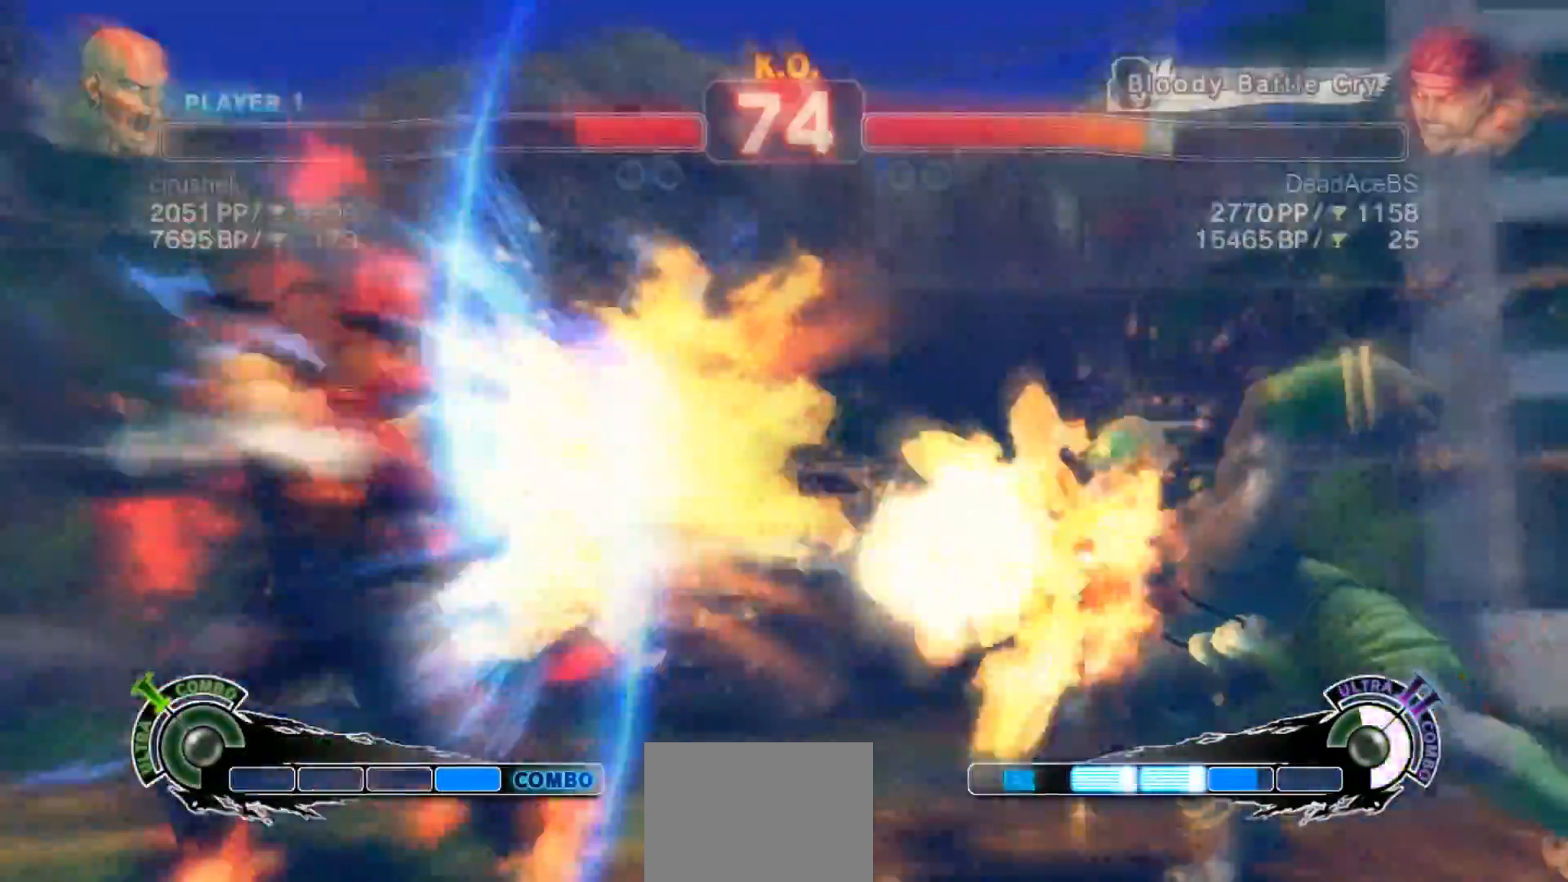
{"buttons": [], "left_stick": "left", "events": [[83, "left_stick", "center"], [150, "left_stick", "left"], [400, "CIRCLE", "up"], [433, "TRIANGLE", "up"]]}
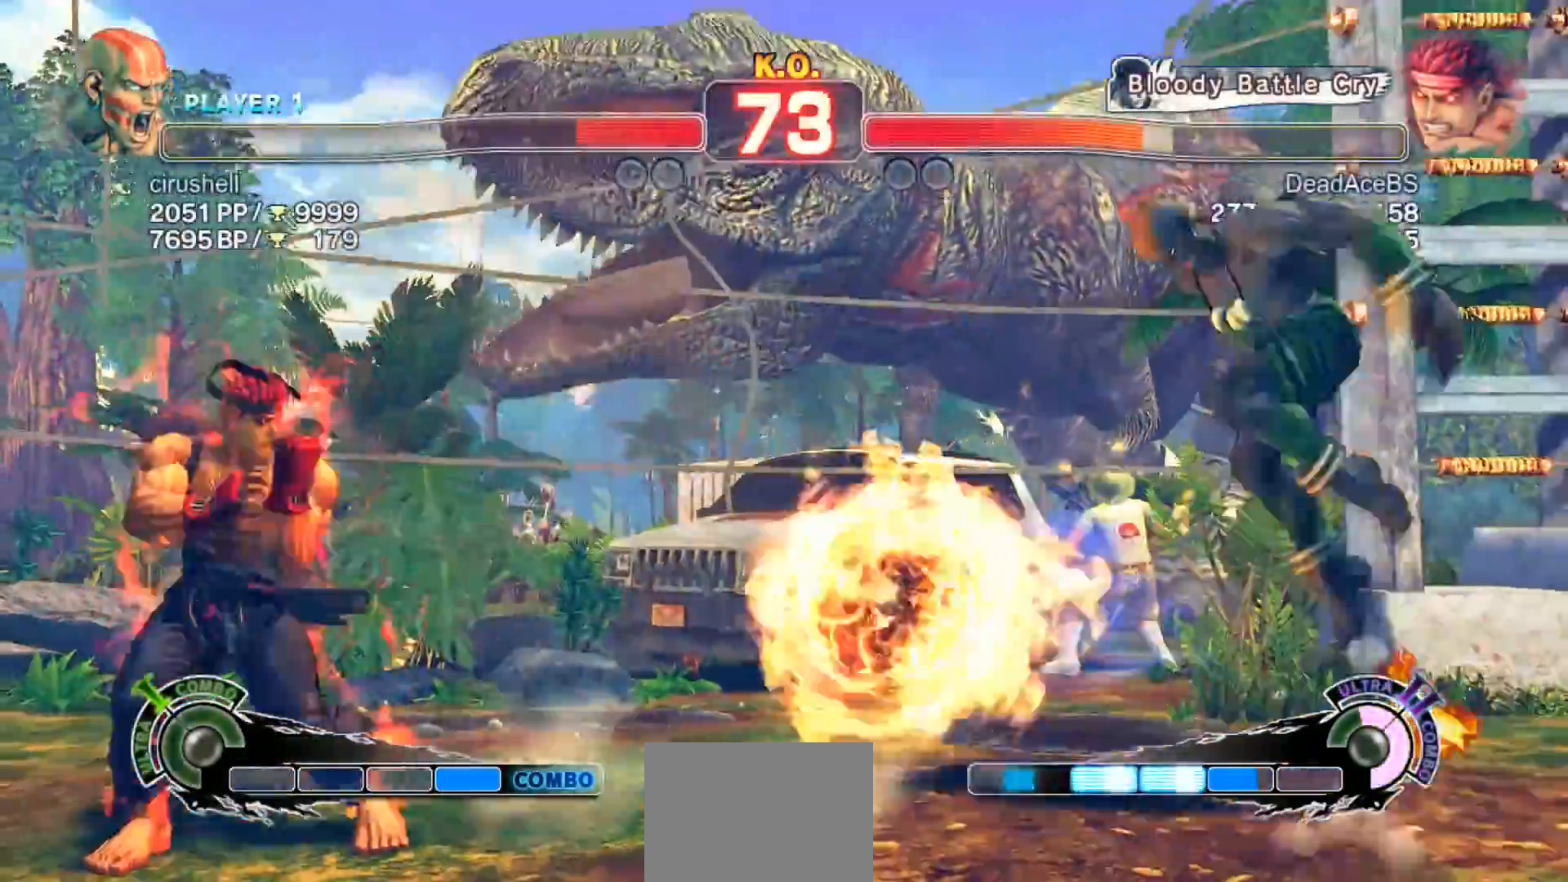
{"buttons": [], "left_stick": "left", "events": []}
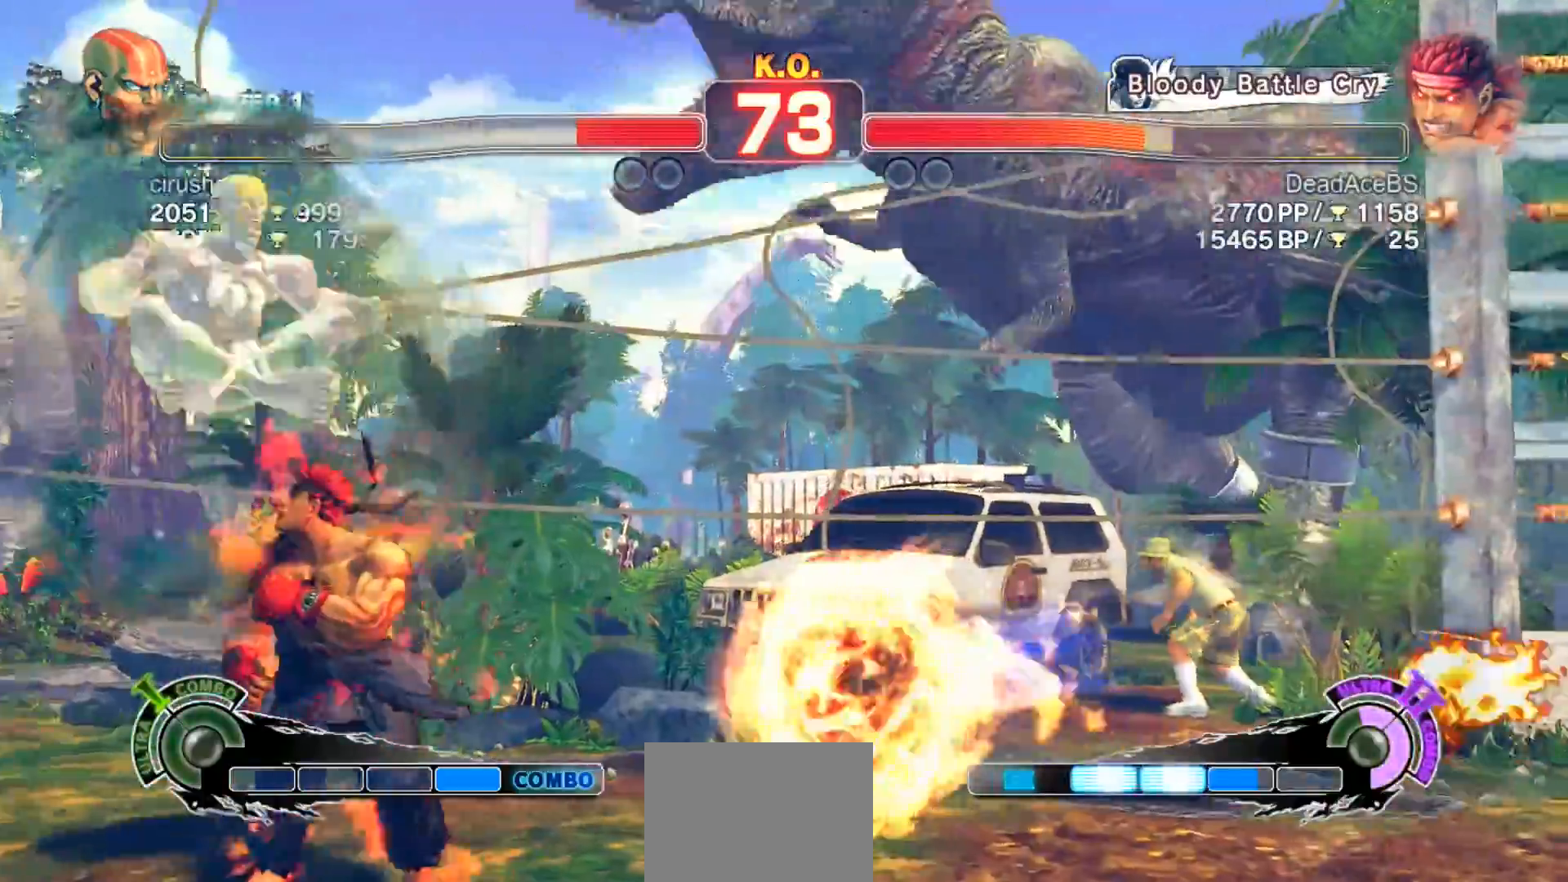
{"buttons": [], "left_stick": "left", "events": [[100, "SQUARE", "down"], [233, "SQUARE", "up"]]}
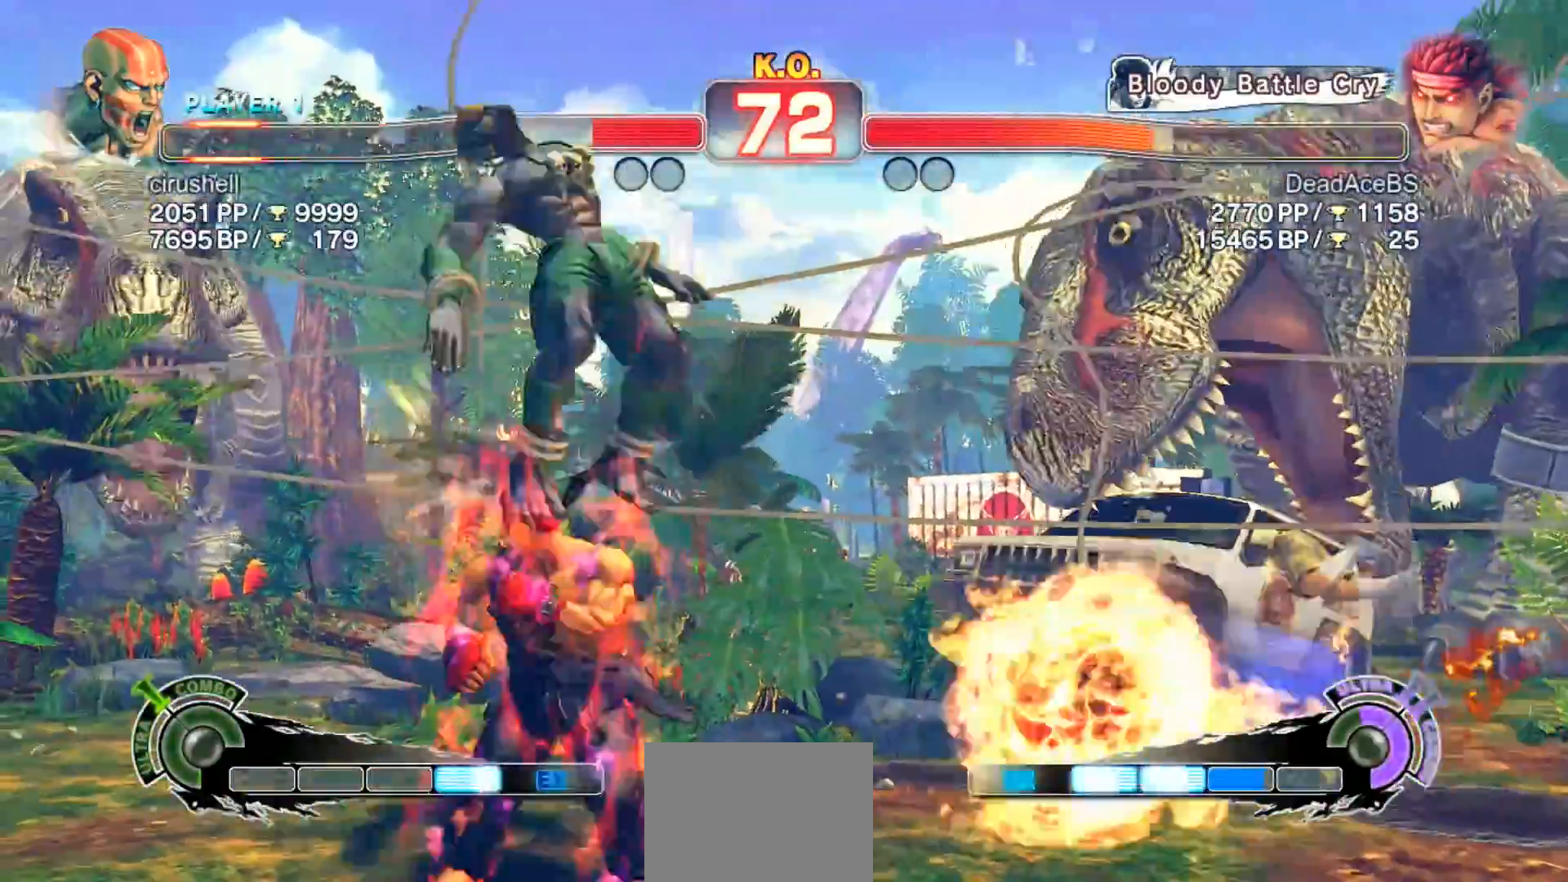
{"buttons": ["CROSS", "SQUARE"], "left_stick": "left", "events": [[433, "CROSS", "down"], [433, "SQUARE", "down"]]}
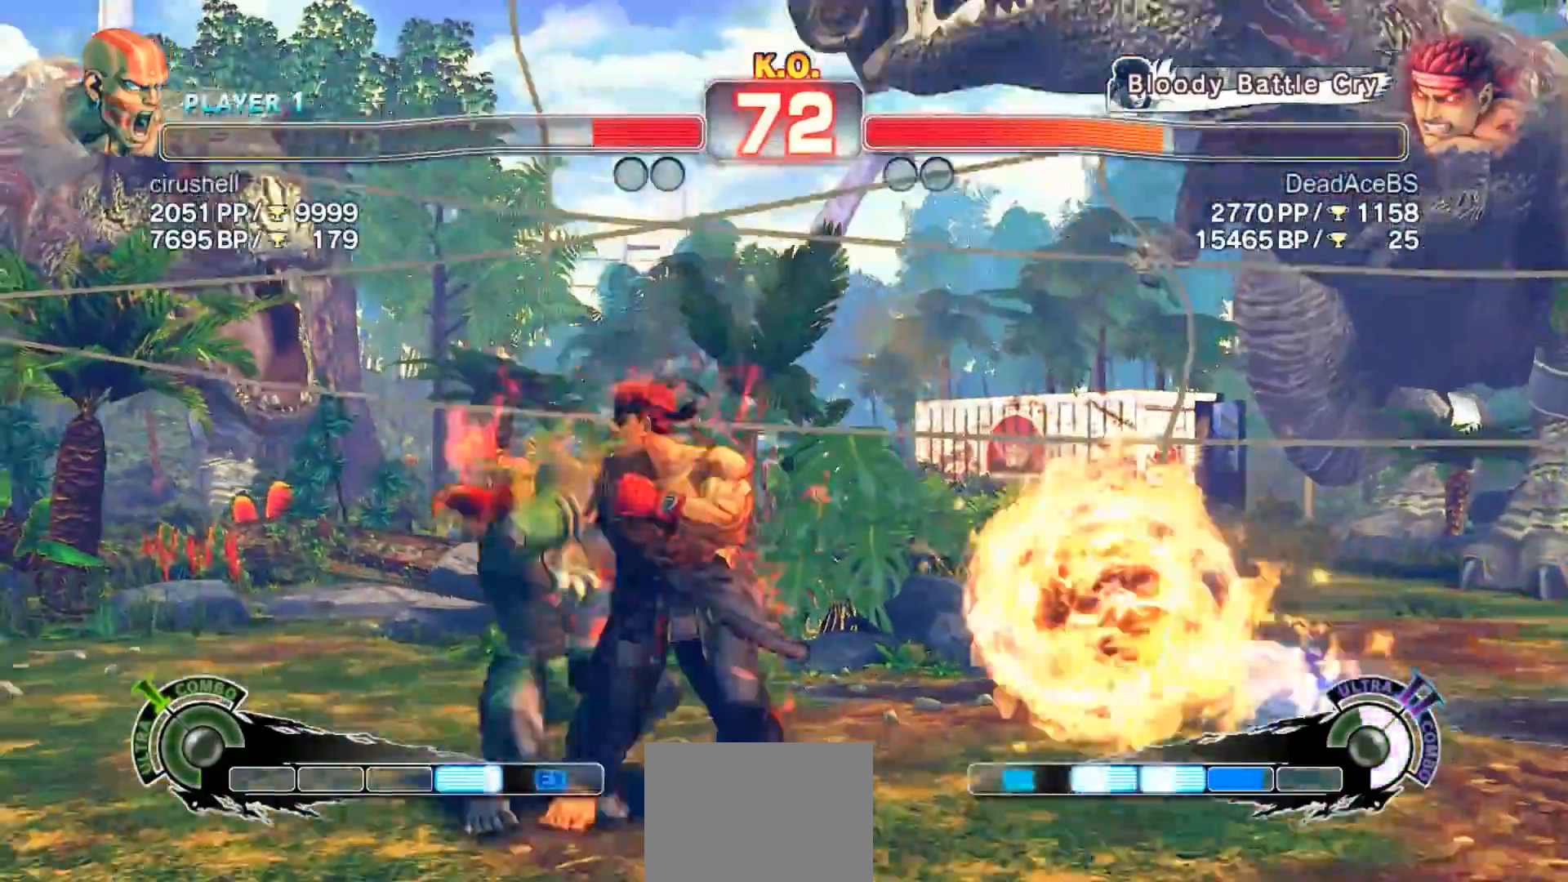
{"buttons": [], "left_stick": "left", "events": [[317, "CROSS", "up"], [350, "SQUARE", "up"]]}
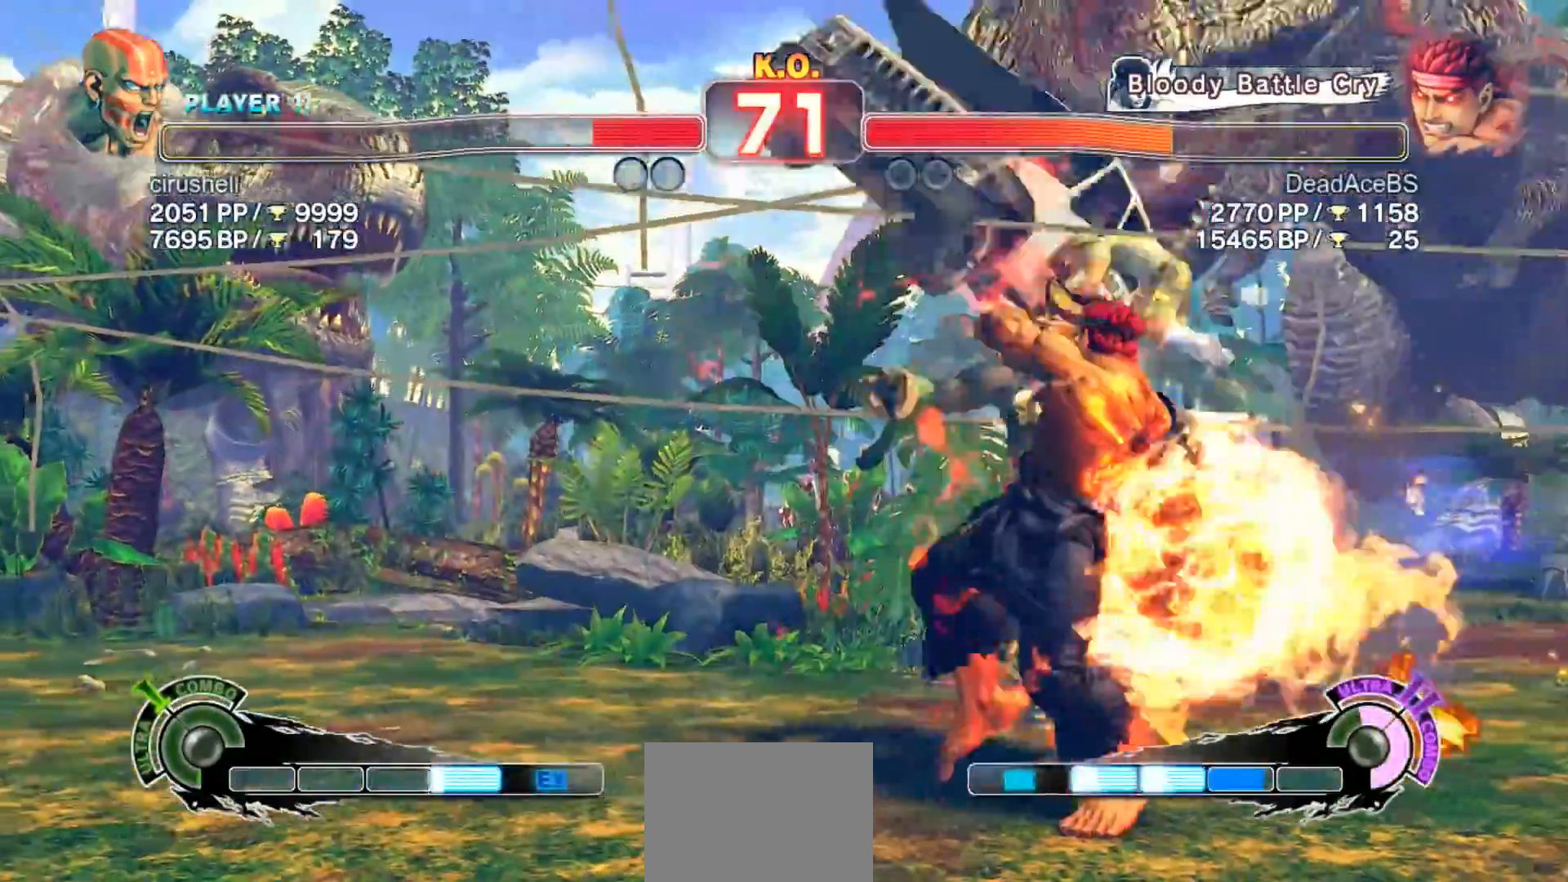
{"buttons": [], "left_stick": "center"}
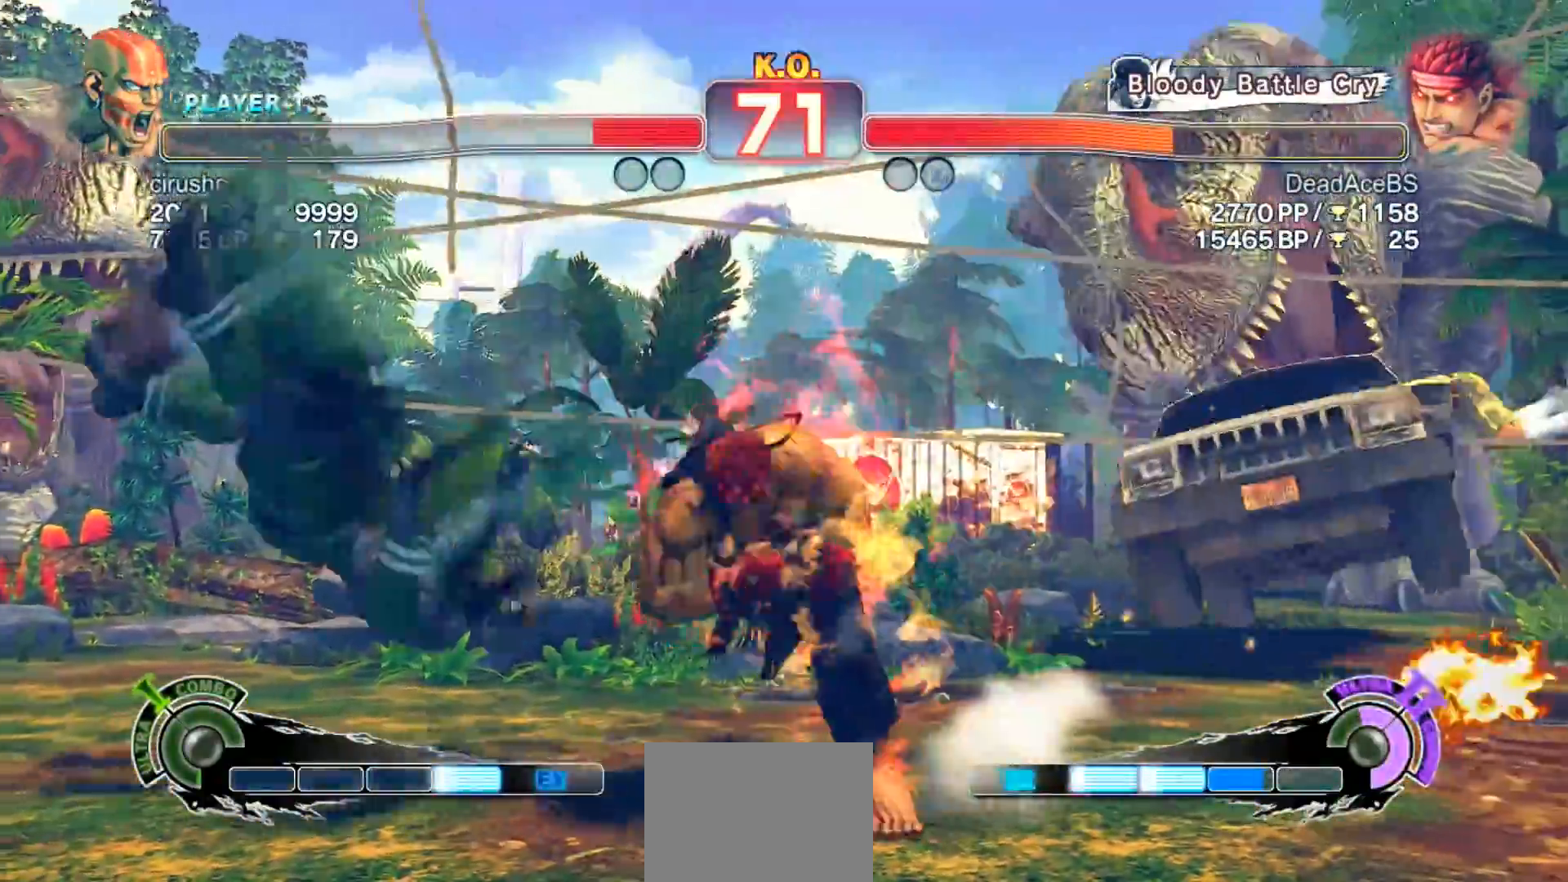
{"buttons": [], "left_stick": "down-right", "events": [[50, "left_stick", "down-right"]]}
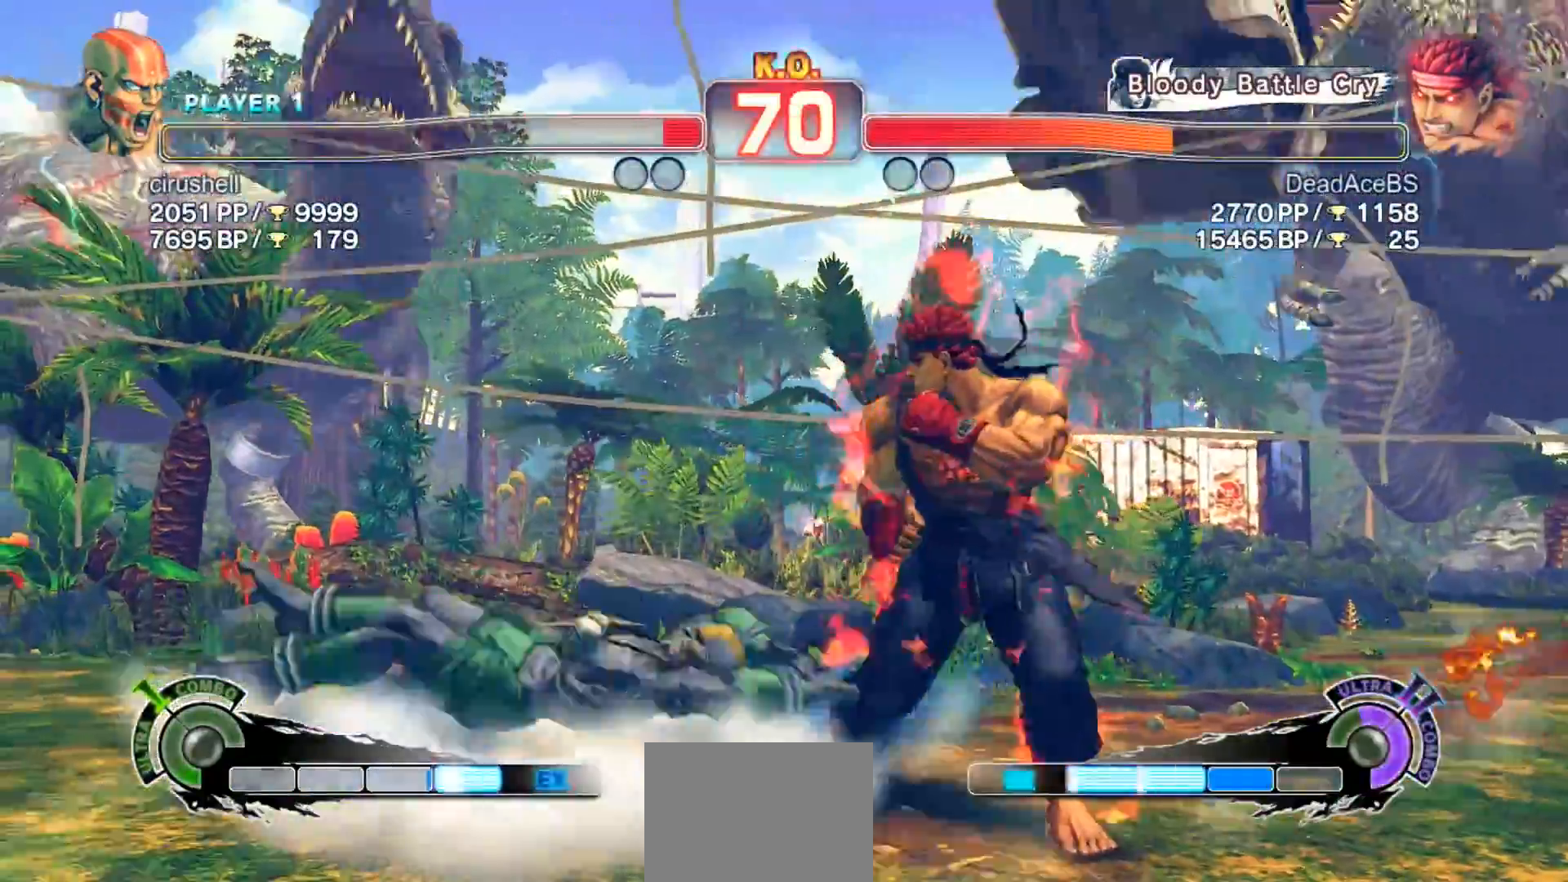
{"buttons": [], "left_stick": "up-left", "events": [[83, "left_stick", "center"], [467, "left_stick", "up-left"]]}
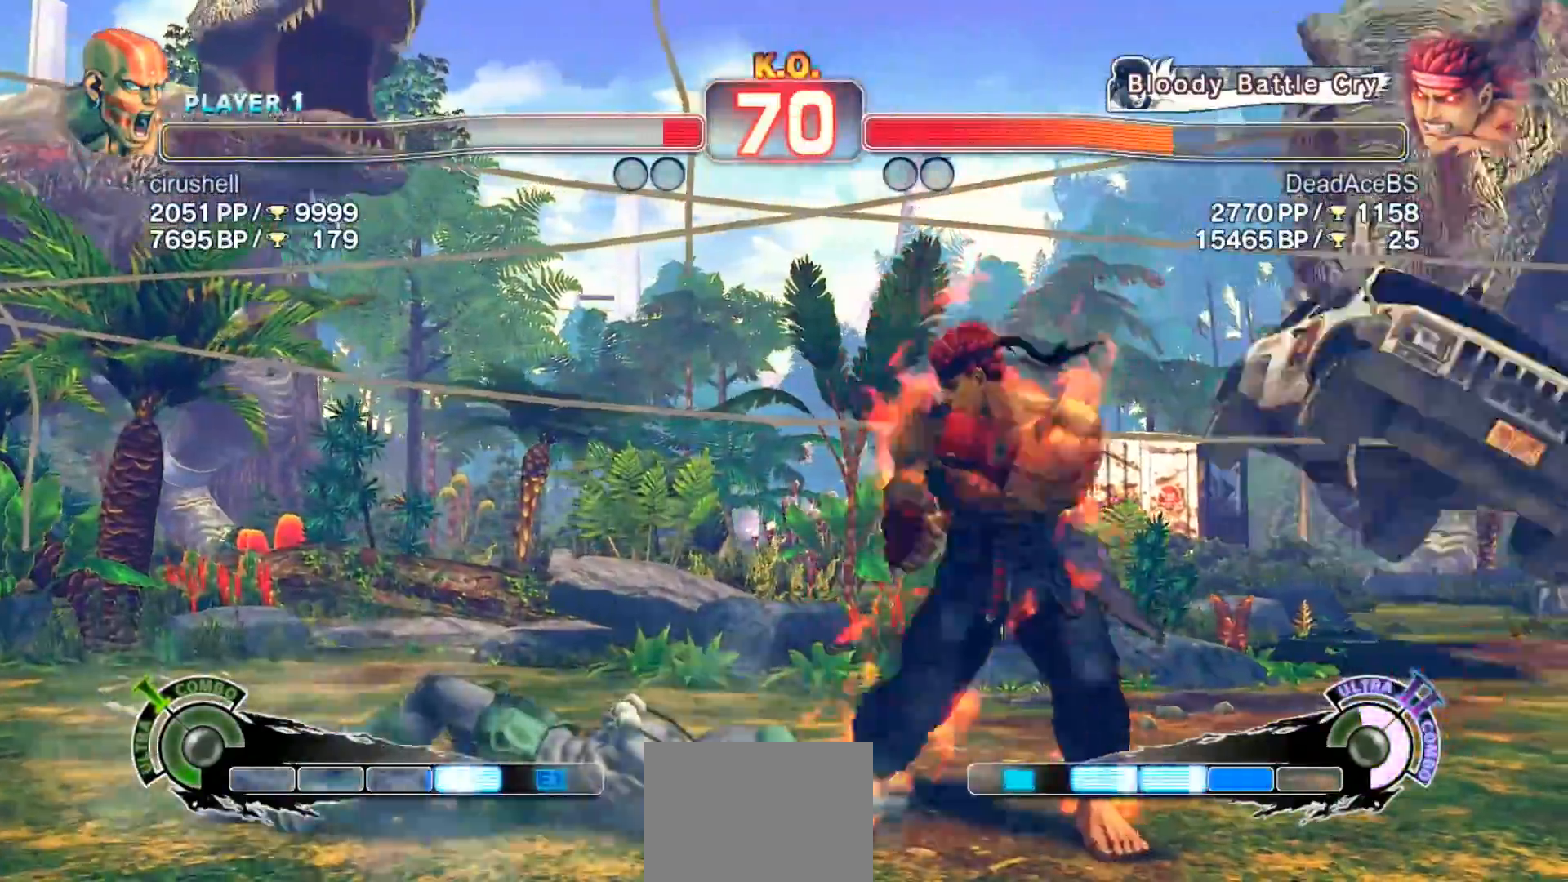
{"buttons": [], "left_stick": "down-right", "events": [[67, "left_stick", "center"], [200, "left_stick", "down"], [267, "CIRCLE", "down"], [300, "left_stick", "down-right"], [367, "CIRCLE", "up"]]}
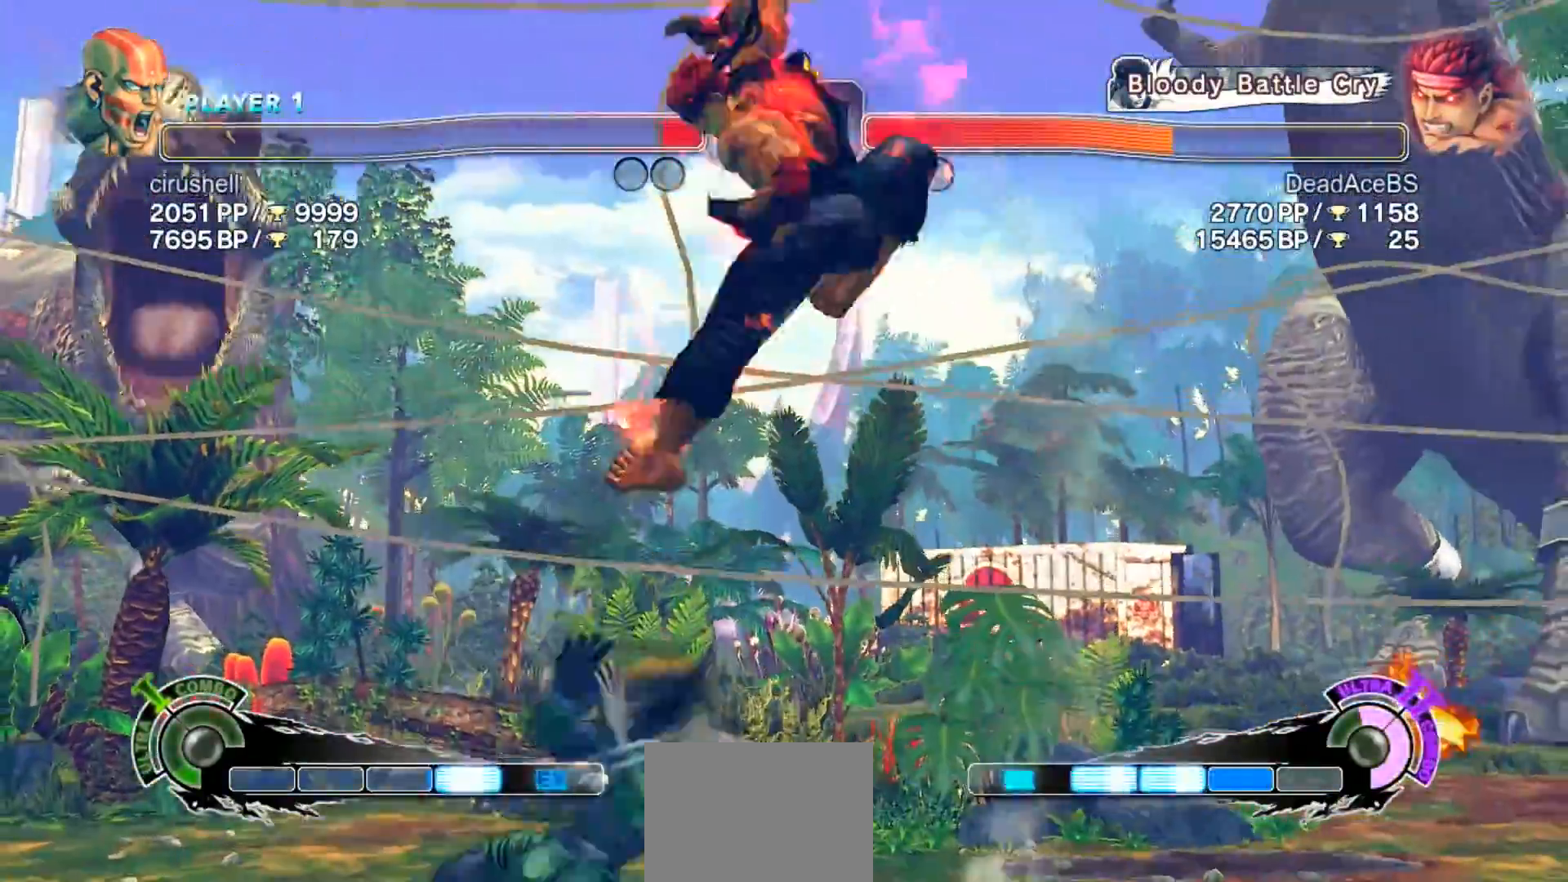
{"buttons": ["SQUARE"], "left_stick": "down-right", "events": [[400, "SQUARE", "down"]]}
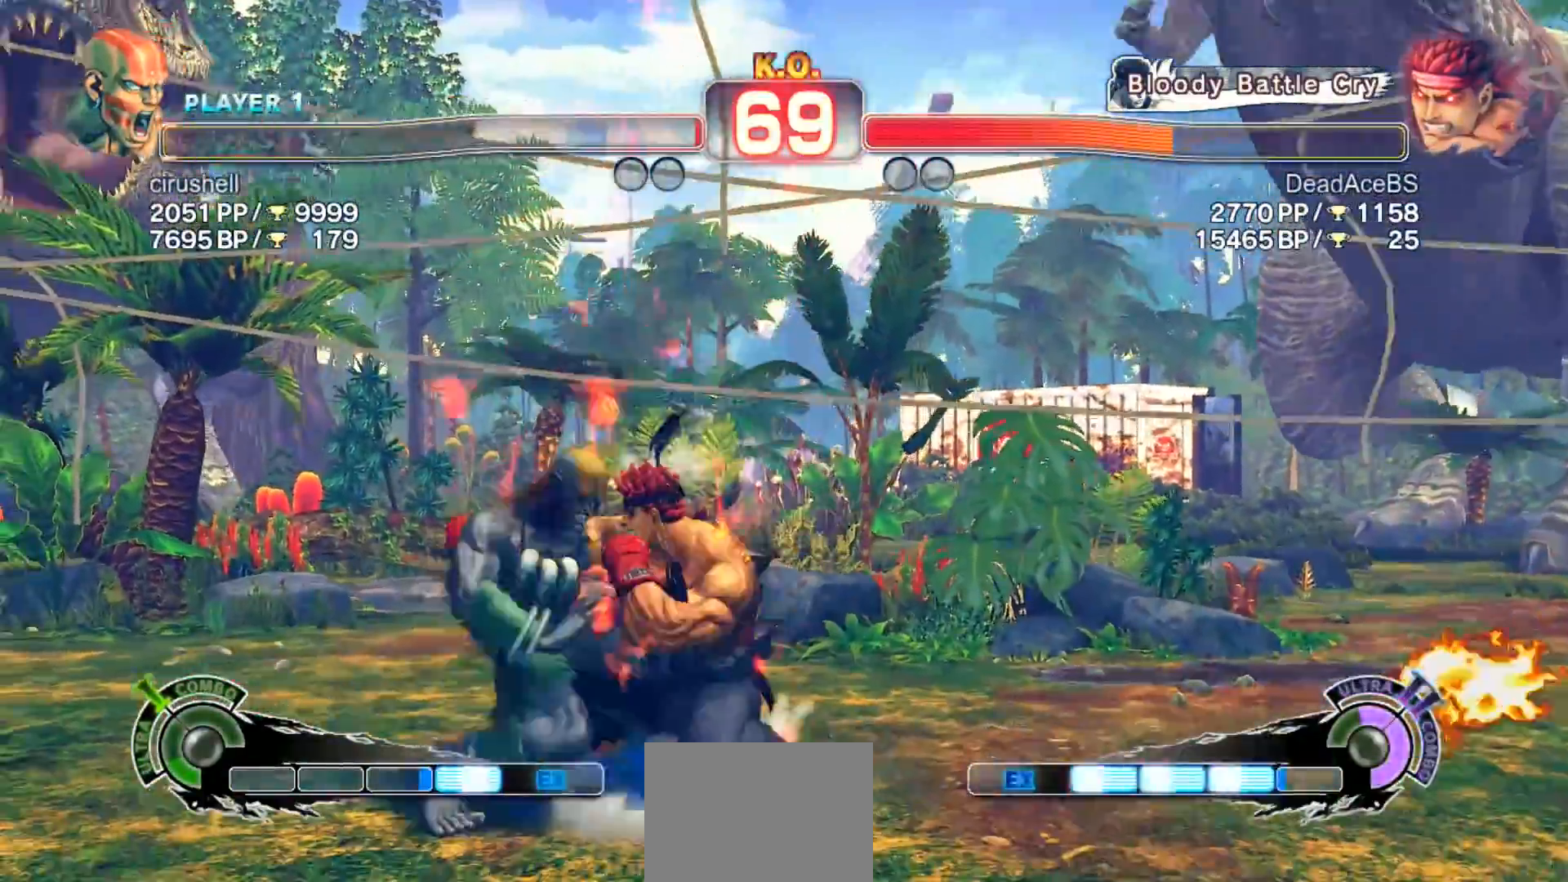
{"buttons": [], "left_stick": "center", "events": [[100, "SQUARE", "up"], [133, "left_stick", "center"], [200, "R1", "down"], [233, "TRIANGLE", "down"], [267, "left_stick", "down"], [300, "R1", "up"], [300, "TRIANGLE", "up"], [367, "CIRCLE", "down"], [383, "left_stick", "center"], [450, "CIRCLE", "up"]]}
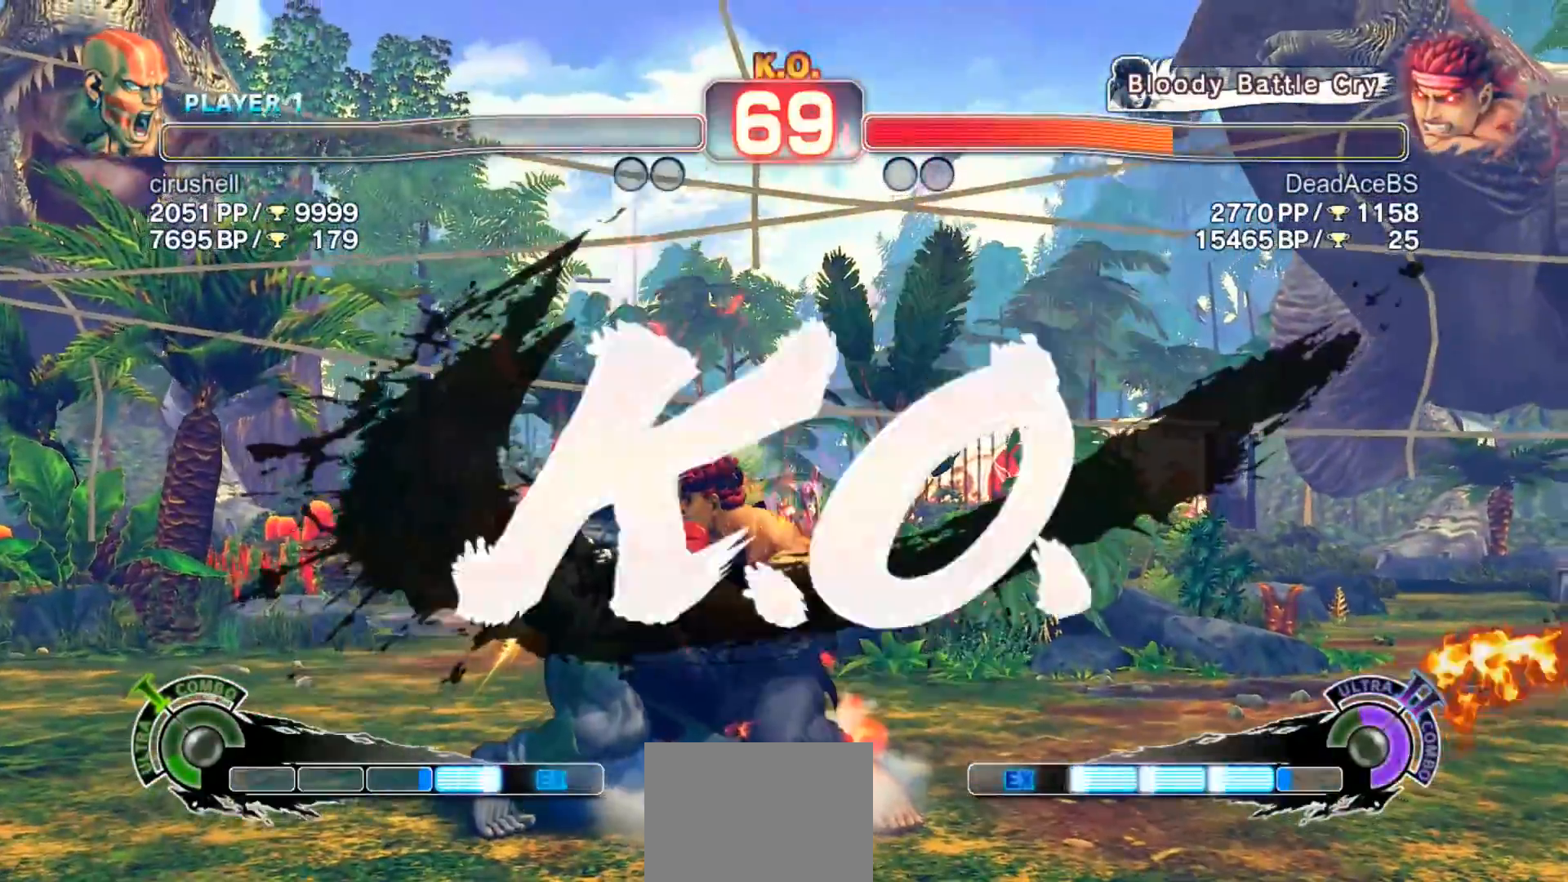
{"buttons": [], "left_stick": "center", "events": [[150, "R1", "down"], [150, "TRIANGLE", "down"], [183, "SQUARE", "down"], [217, "R1", "up"], [217, "TRIANGLE", "up"], [250, "SQUARE", "up"]]}
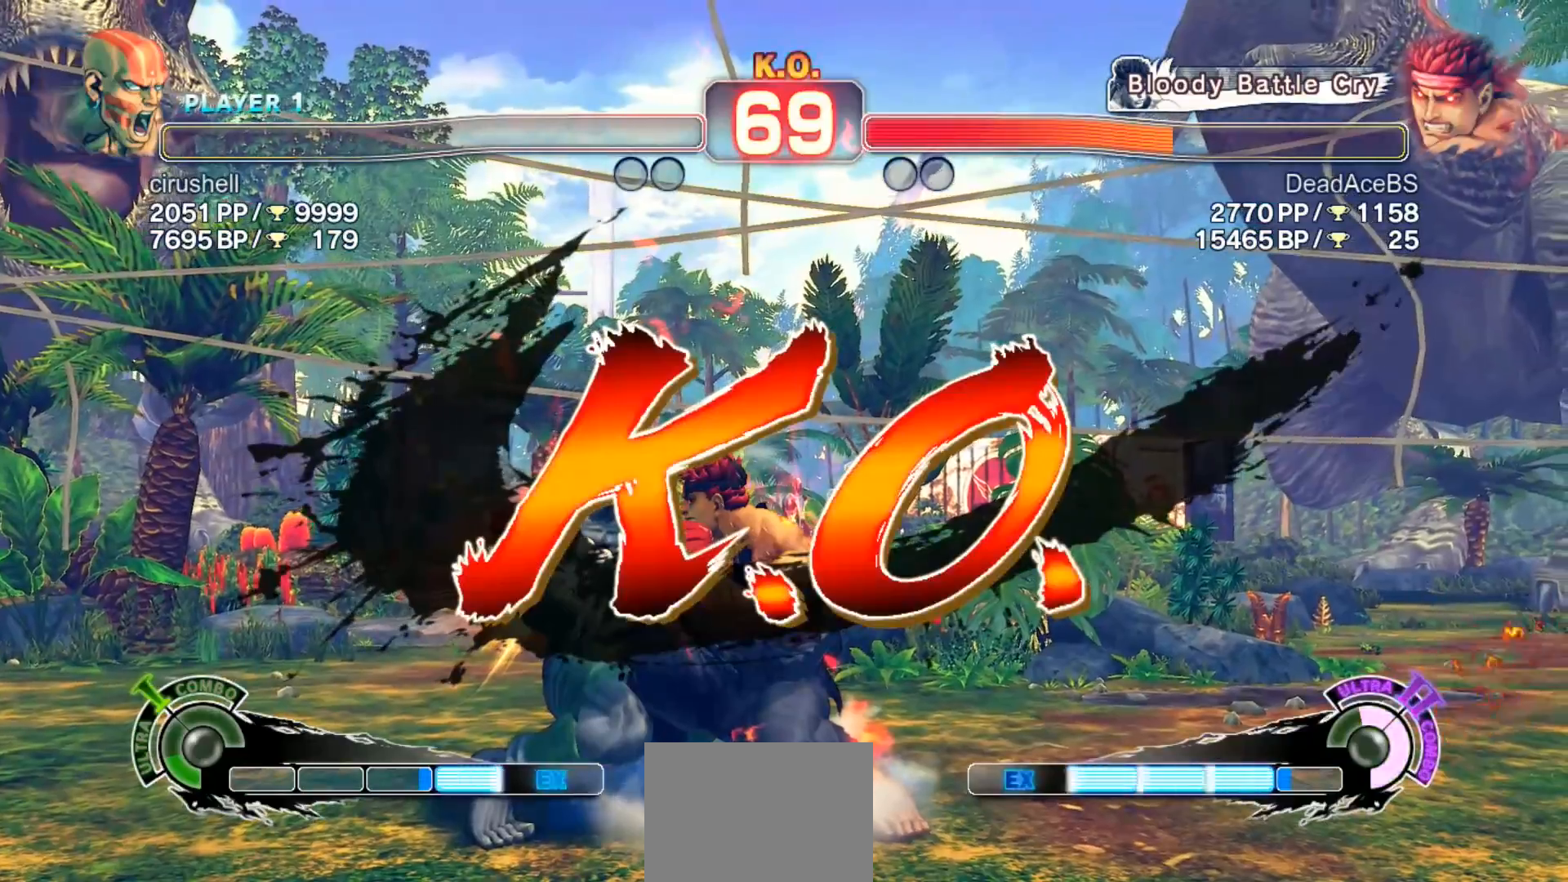
{"buttons": [], "left_stick": "center", "events": [[17, "R1", "down"], [17, "SQUARE", "down"], [83, "R1", "up"], [83, "SQUARE", "up"]]}